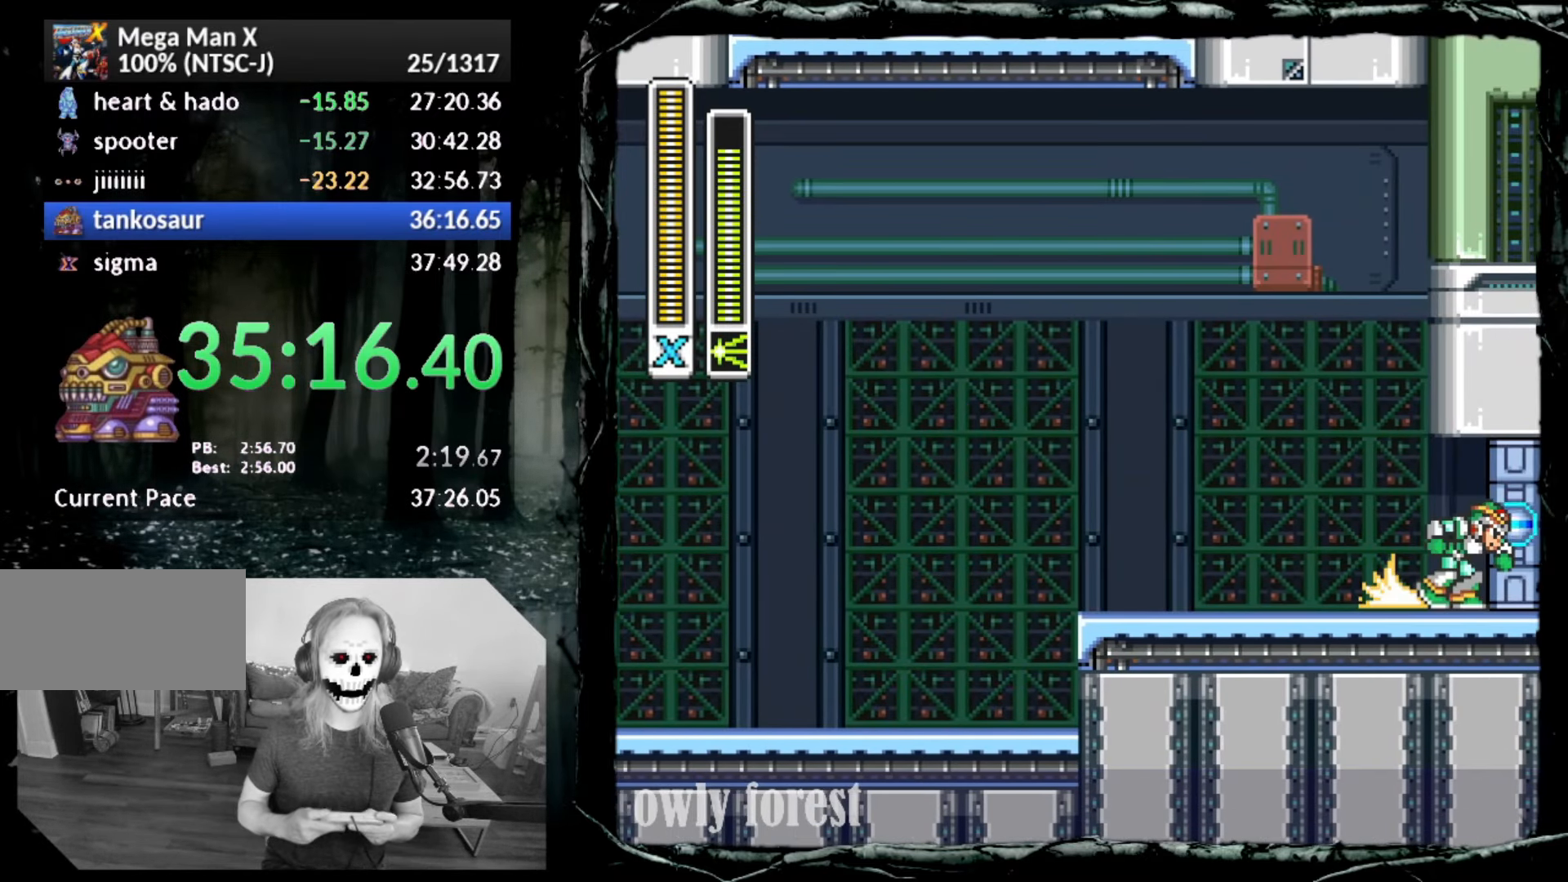
Gameplay with a controller (PlayStation layout); each line is a JSON object with the inputs held at the frame after it. "button_events" lists button changes between this image and that frame as [ms after this image, input, new state], when the widget could be followed in between (sticks are given only as held states). Not read: L3 R3 left_stick right_stick.
{"buttons": ["DPAD_DOWN", "DPAD_RIGHT"], "button_events": [[267, "DPAD_DOWN", "up"], [333, "DPAD_DOWN", "down"]]}
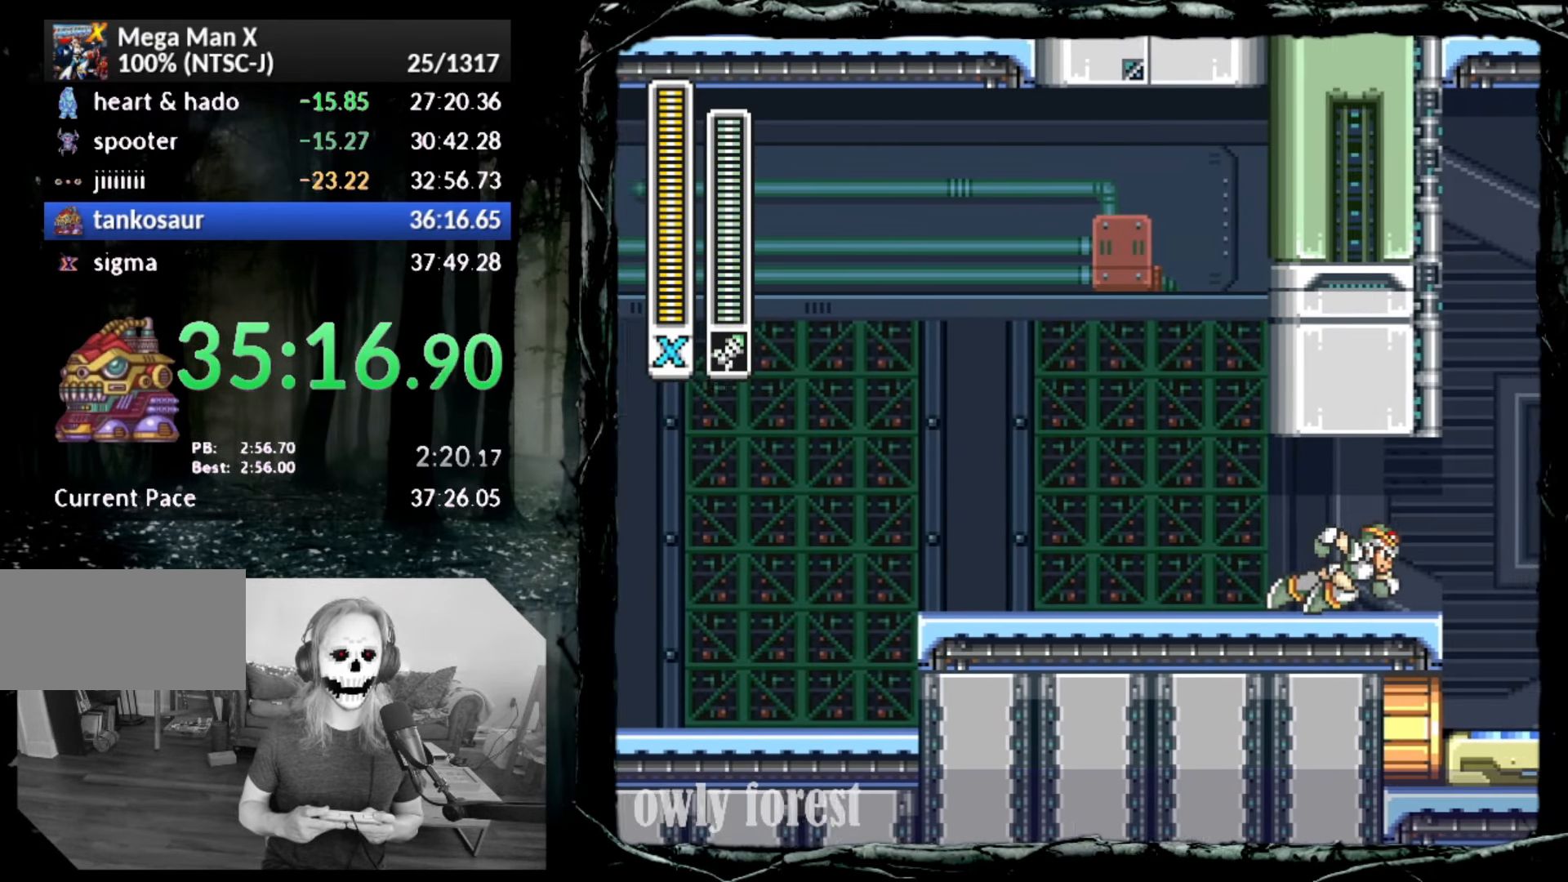
{"buttons": [], "button_events": [[83, "DPAD_DOWN", "up"], [300, "DPAD_RIGHT", "up"]]}
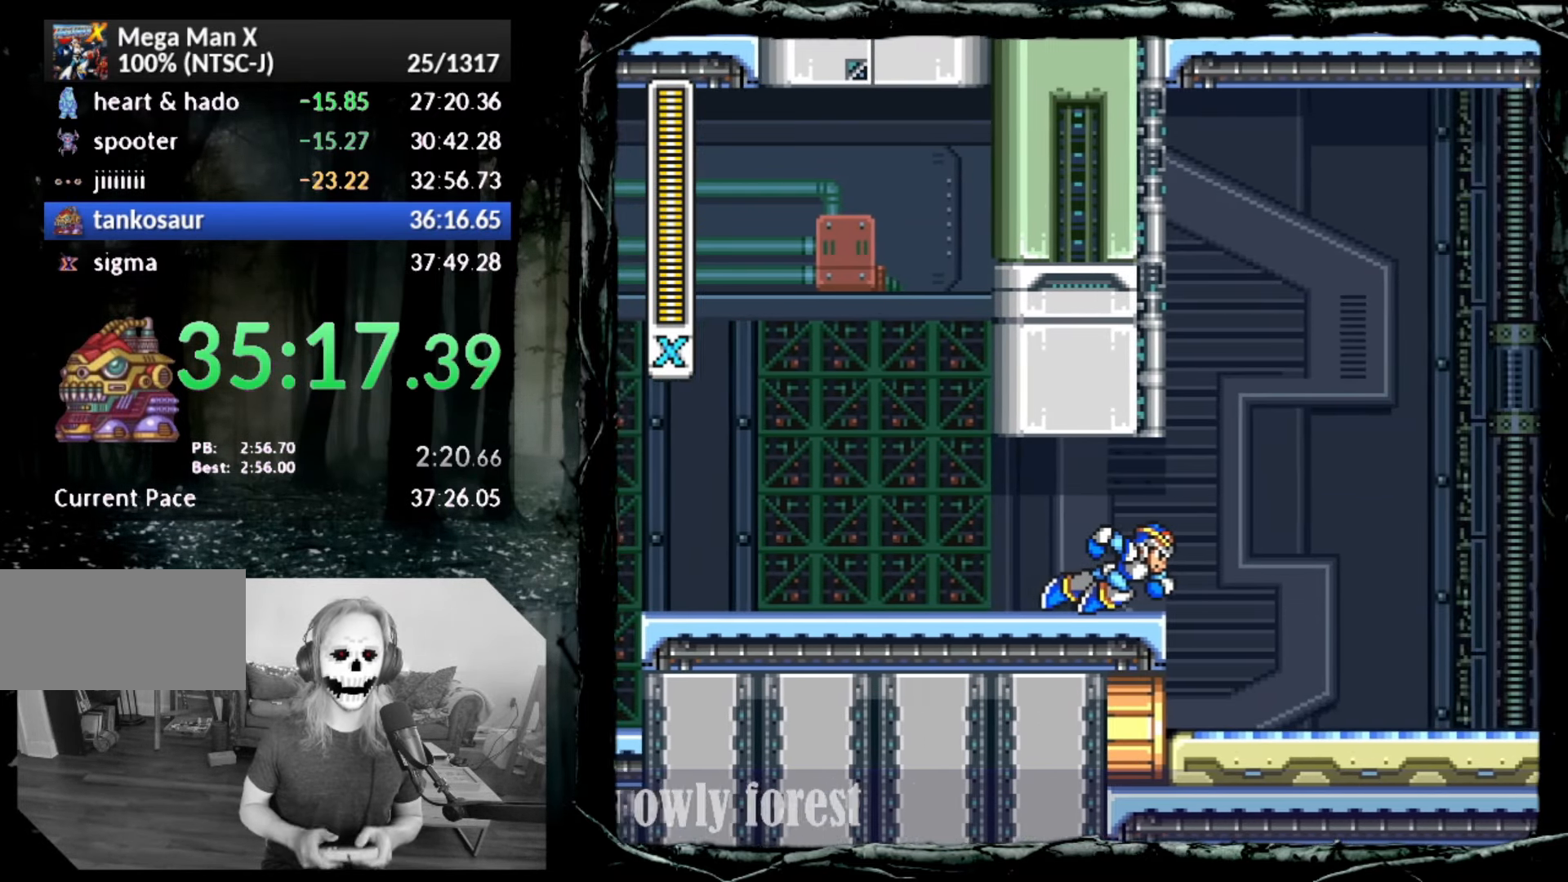
{"buttons": [], "button_events": []}
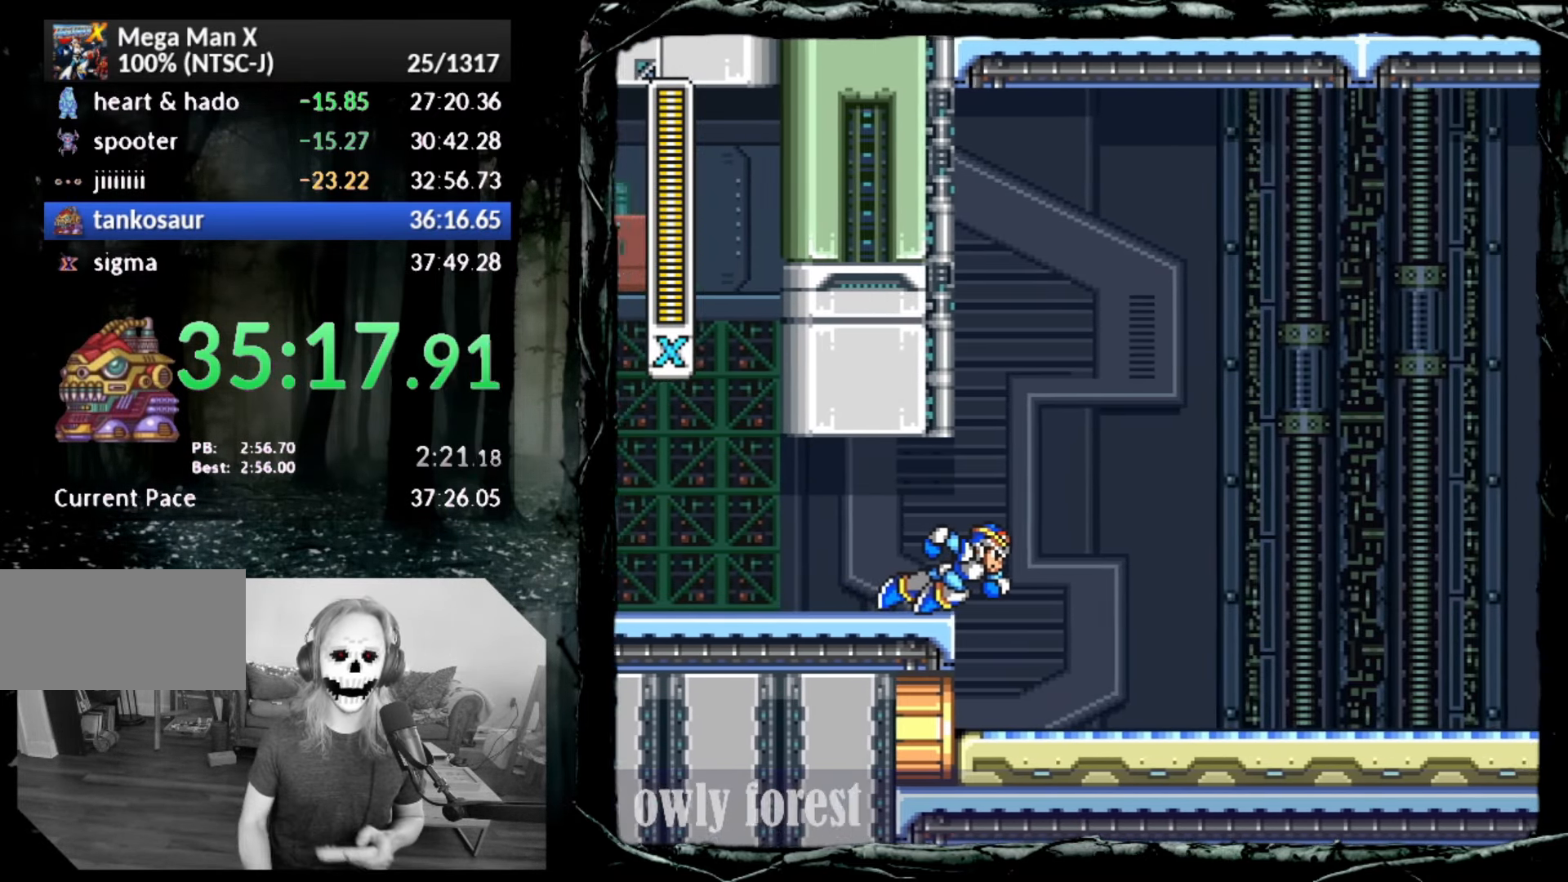
{"buttons": [], "button_events": []}
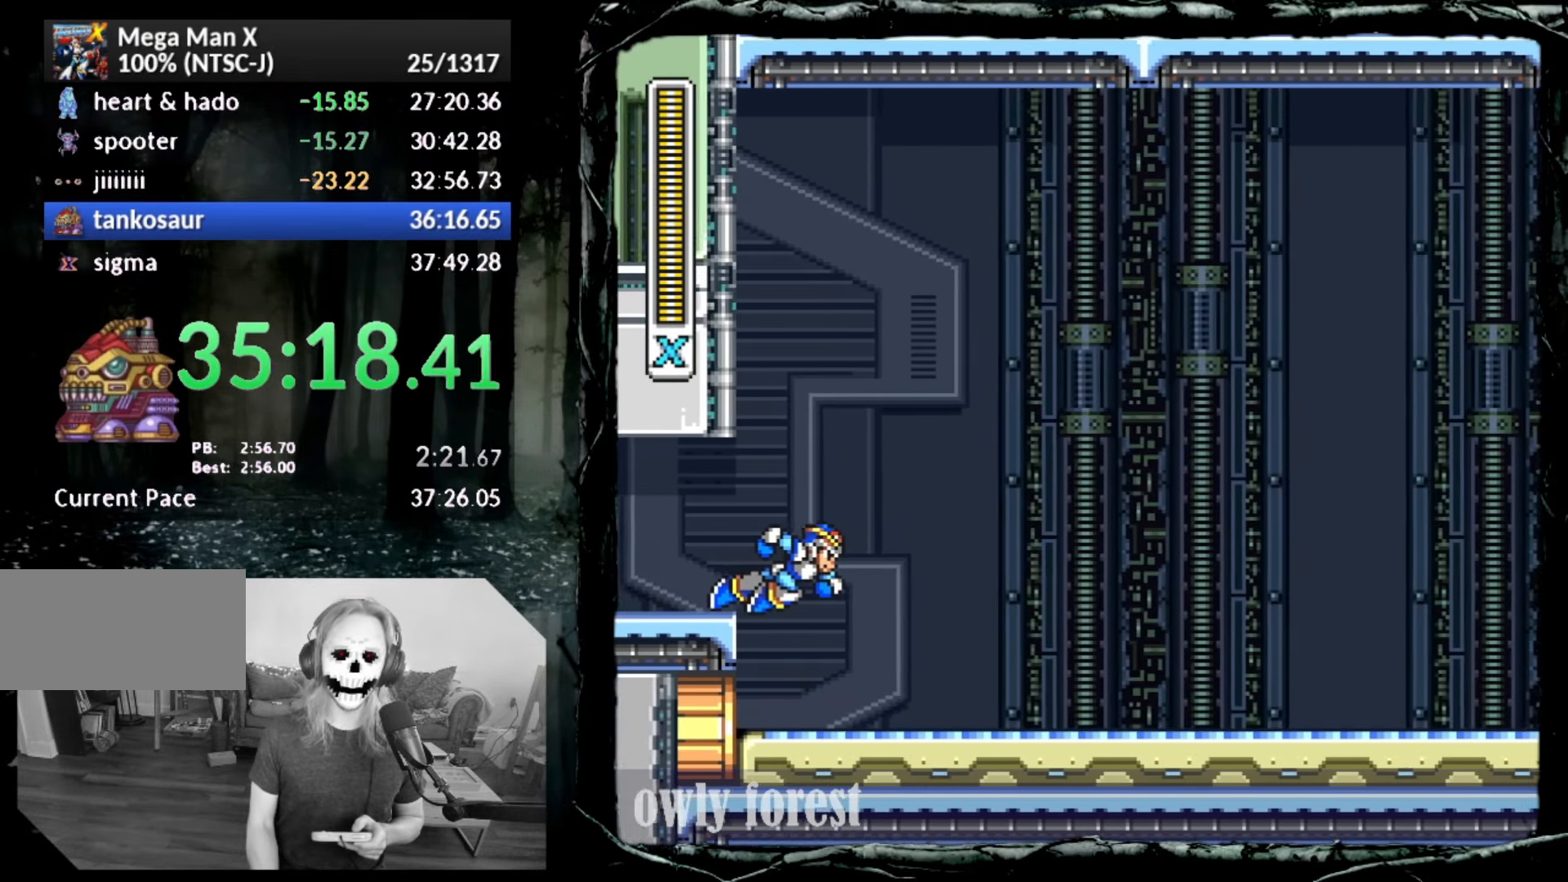
{"buttons": [], "button_events": []}
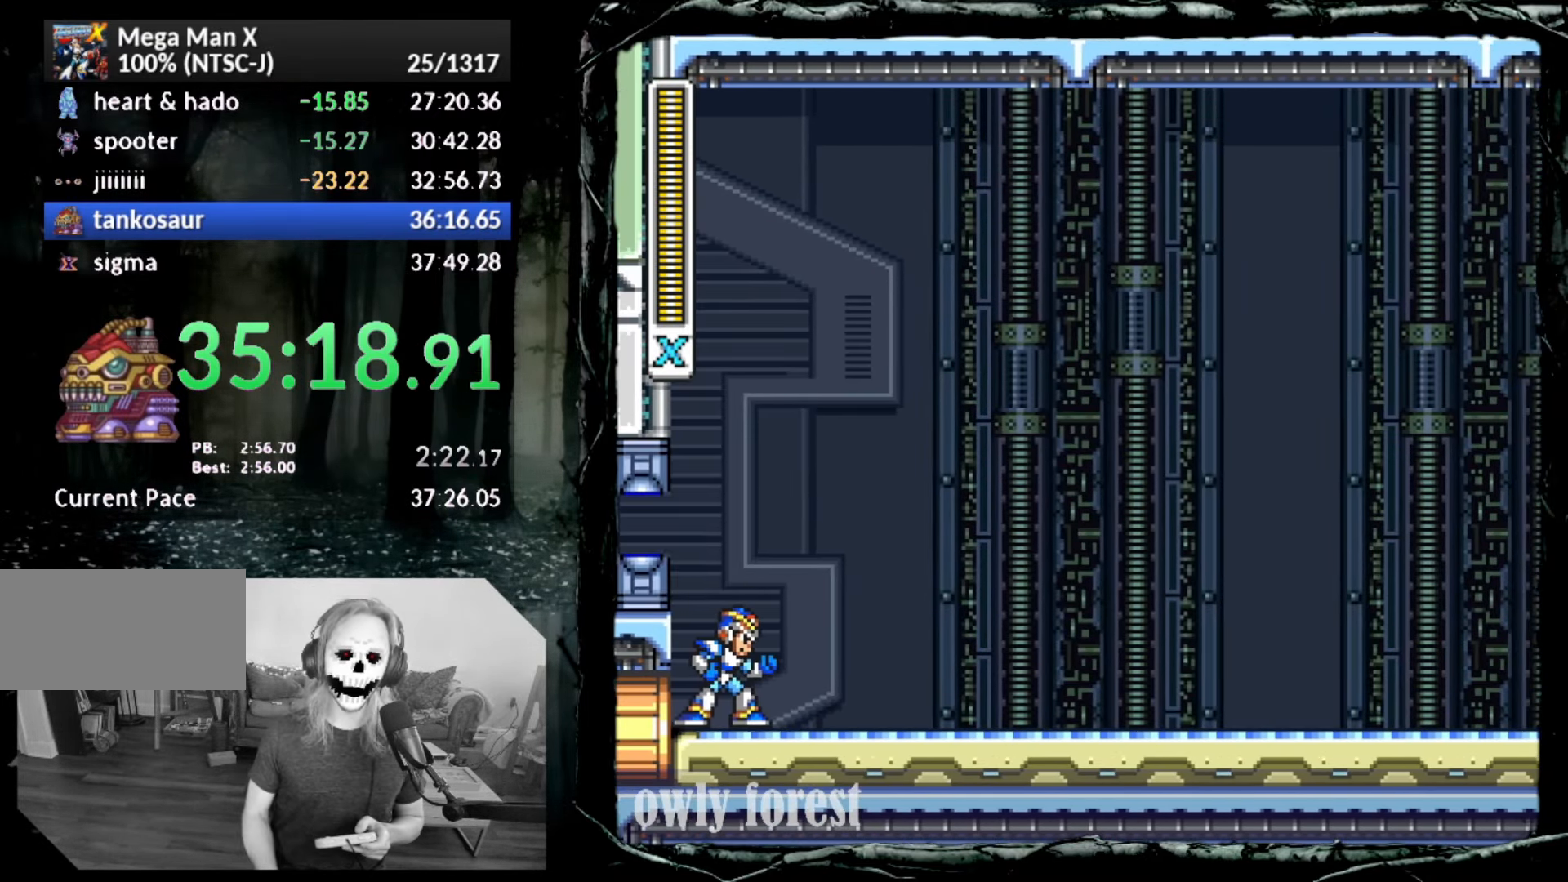
{"buttons": [], "button_events": []}
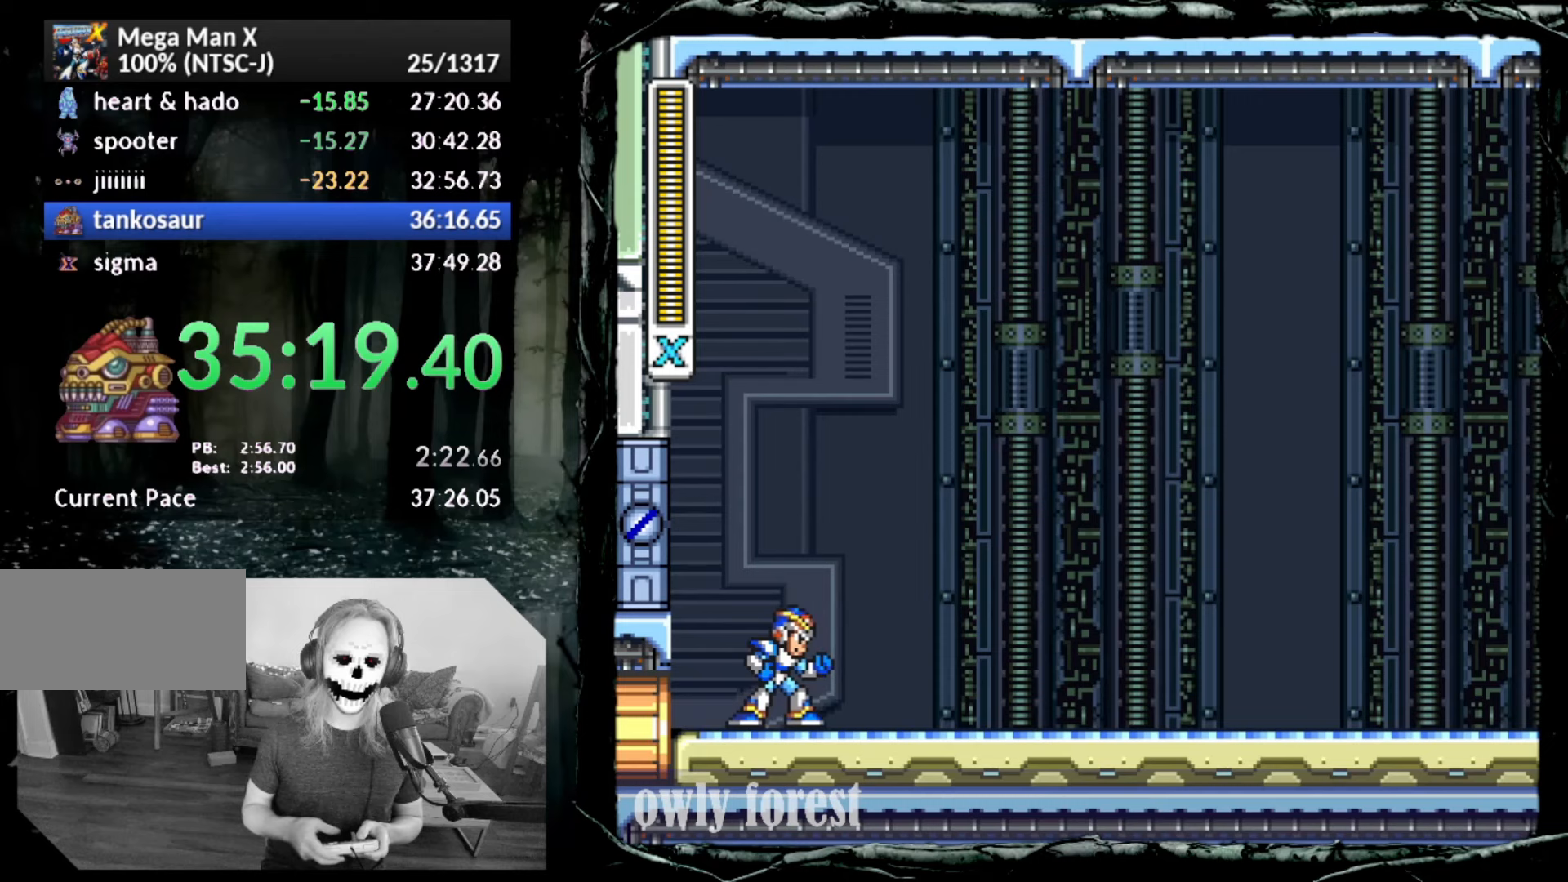
{"buttons": ["DPAD_RIGHT"], "button_events": [[333, "DPAD_RIGHT", "down"]]}
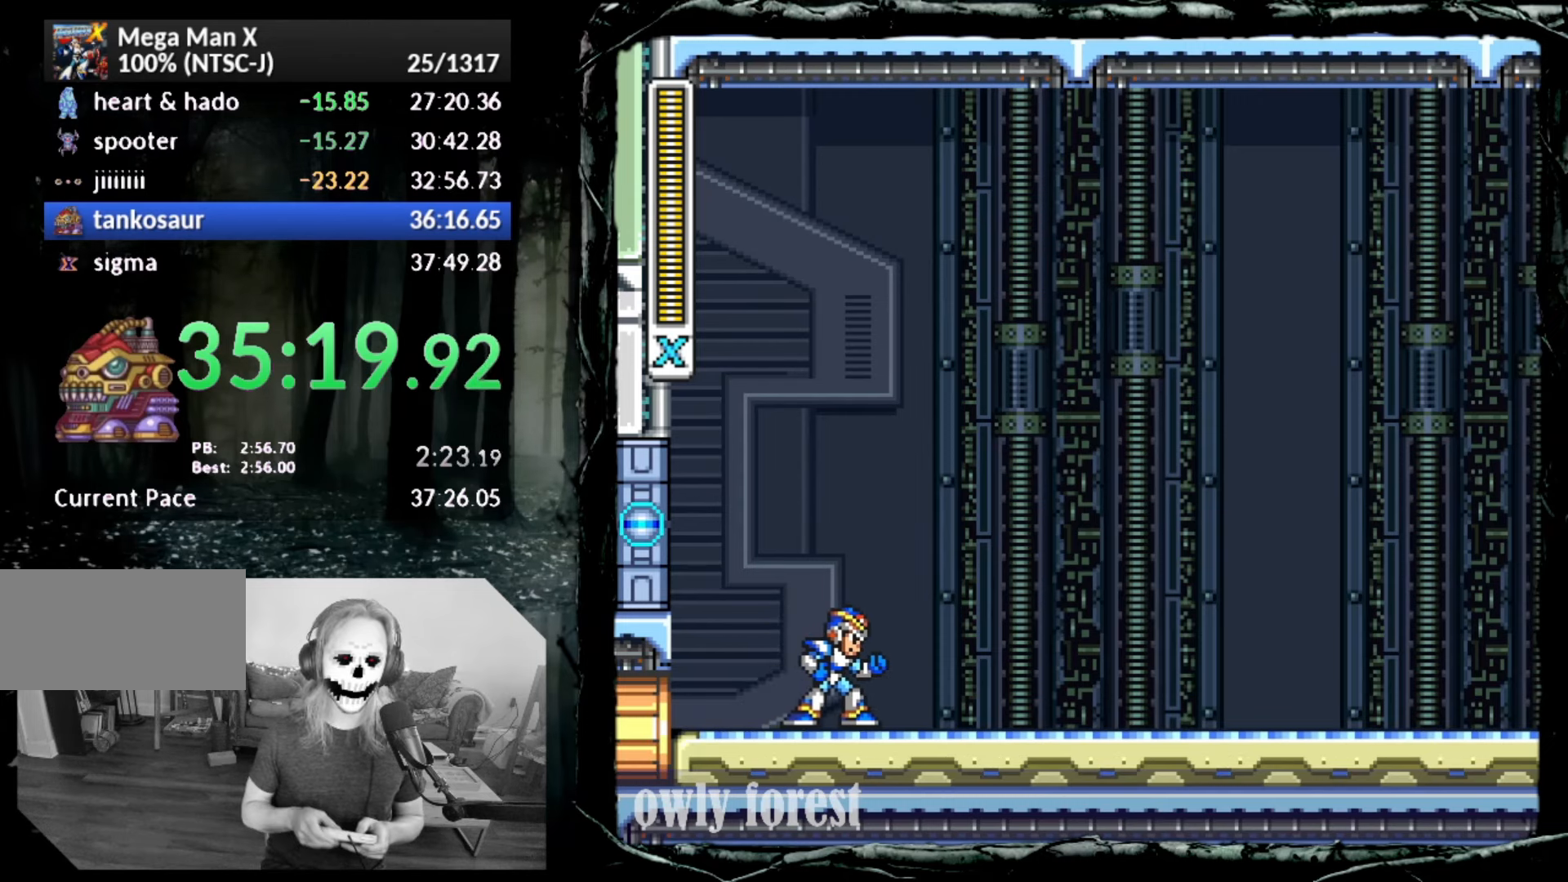
{"buttons": ["DPAD_RIGHT"], "button_events": []}
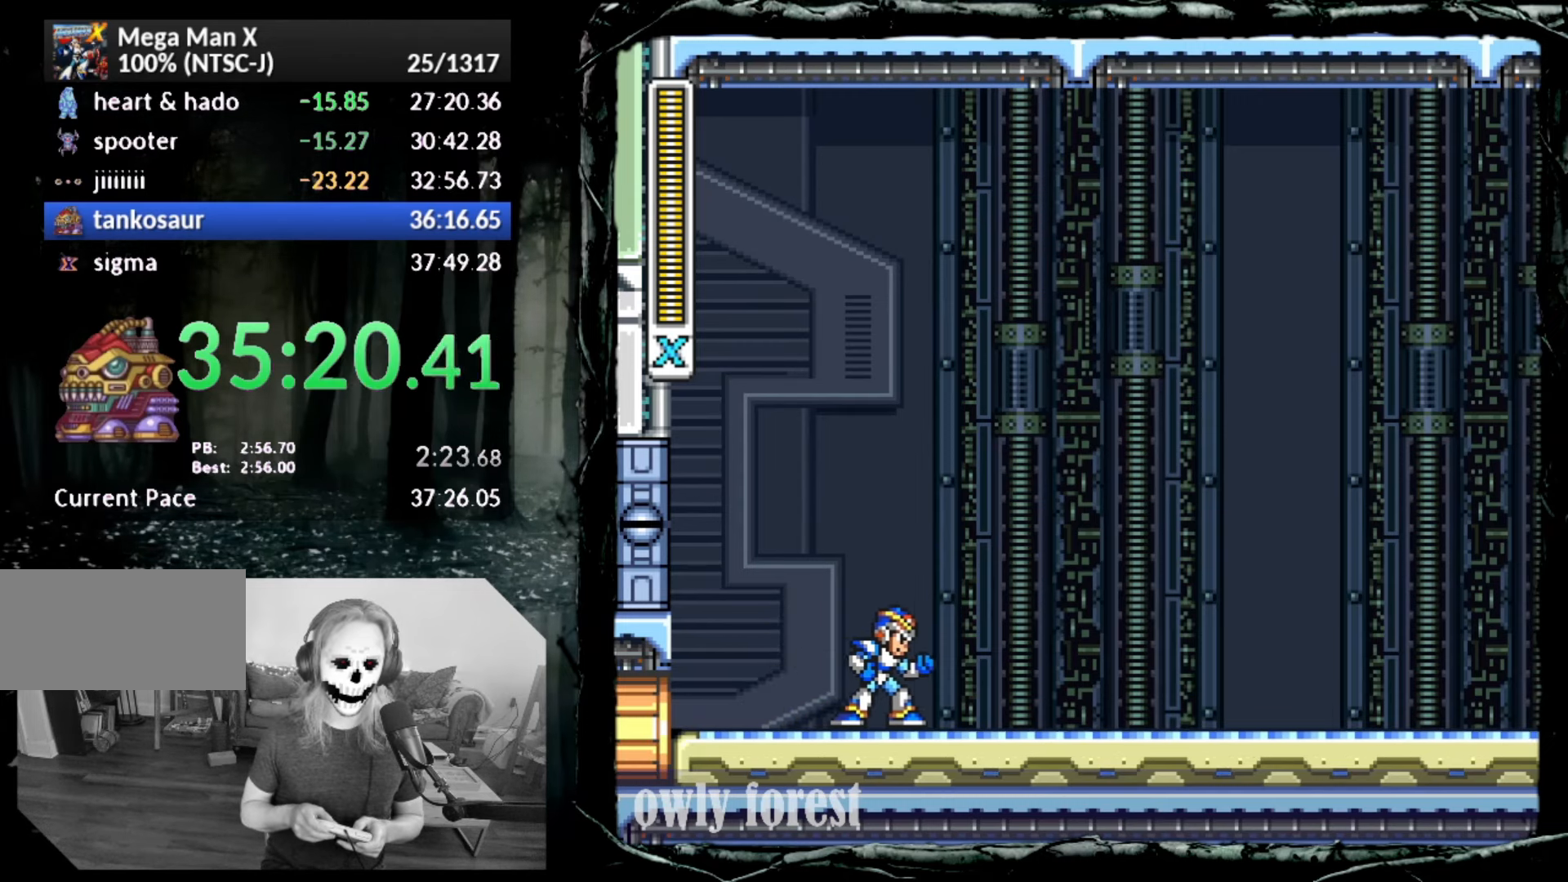
{"buttons": ["DPAD_RIGHT"], "button_events": []}
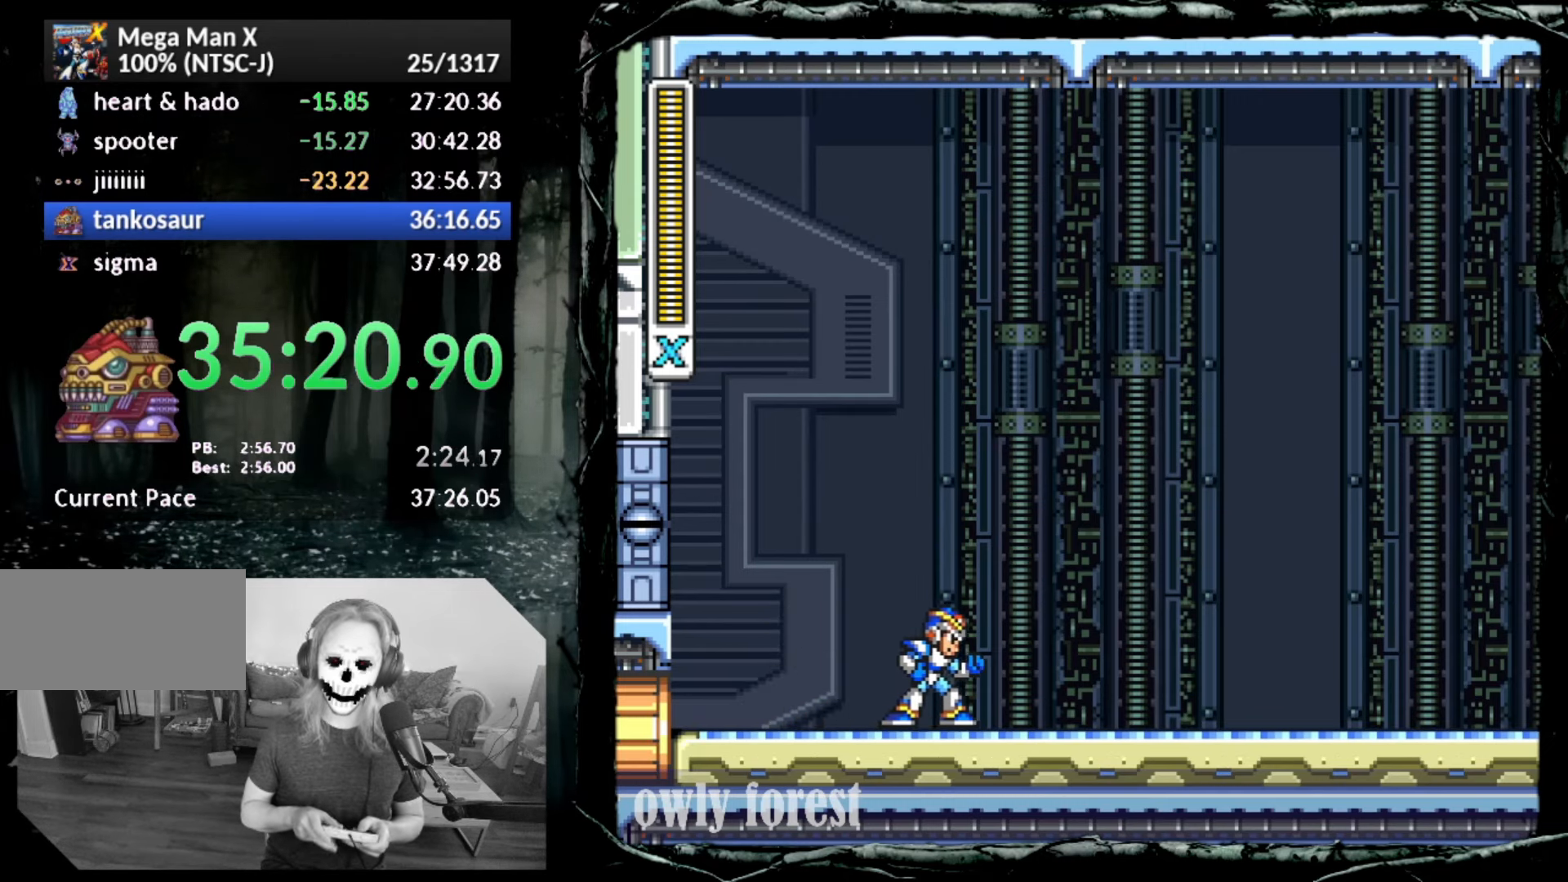
{"buttons": ["DPAD_RIGHT"], "button_events": []}
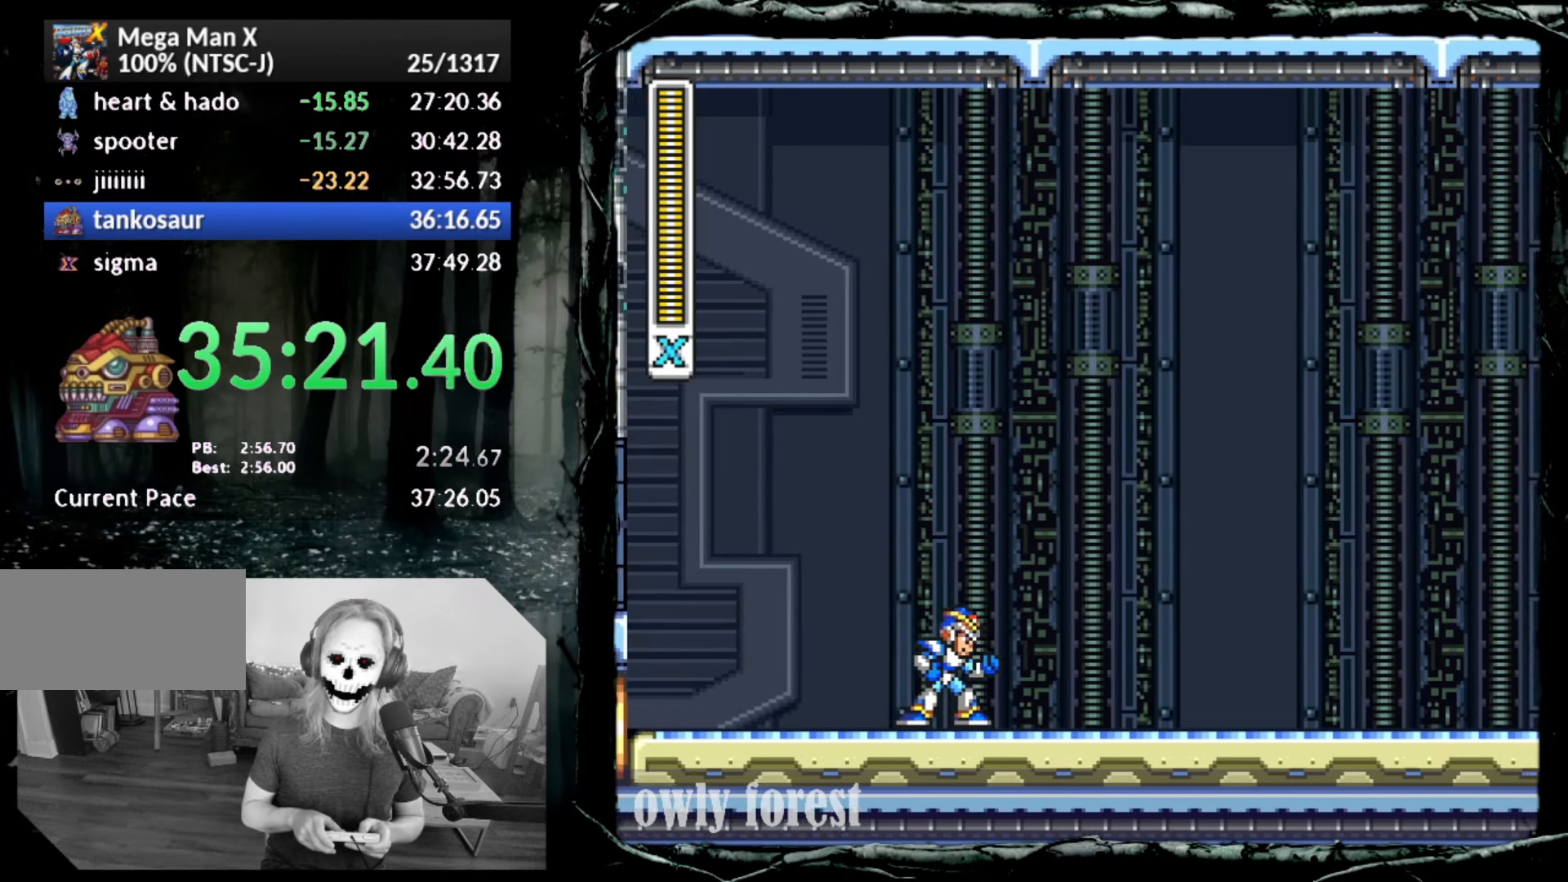
{"buttons": [], "button_events": [[267, "DPAD_RIGHT", "up"]]}
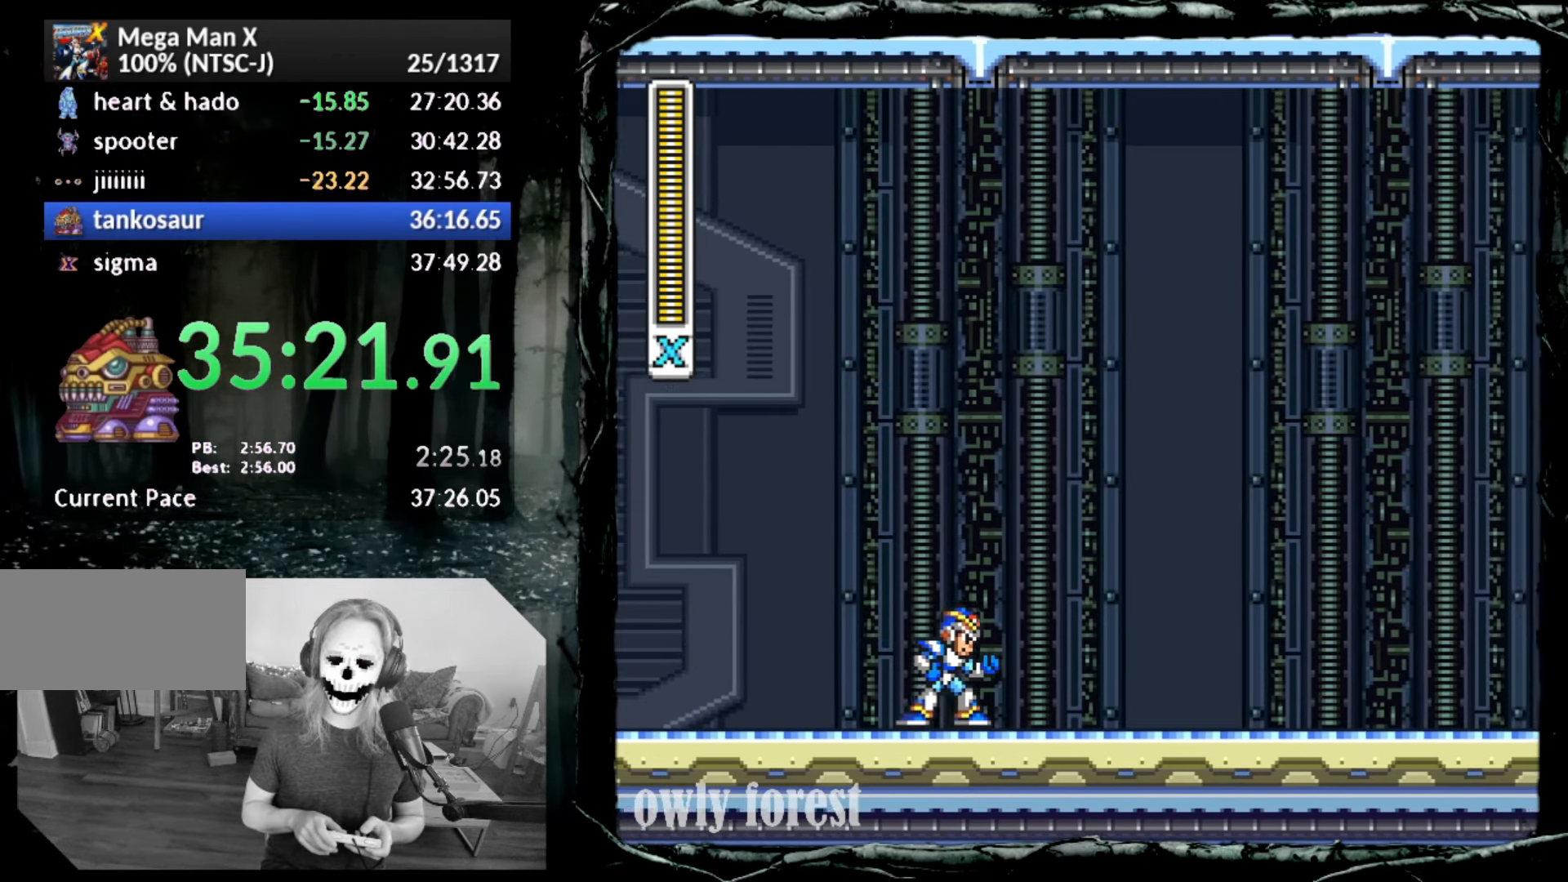
{"buttons": [], "button_events": []}
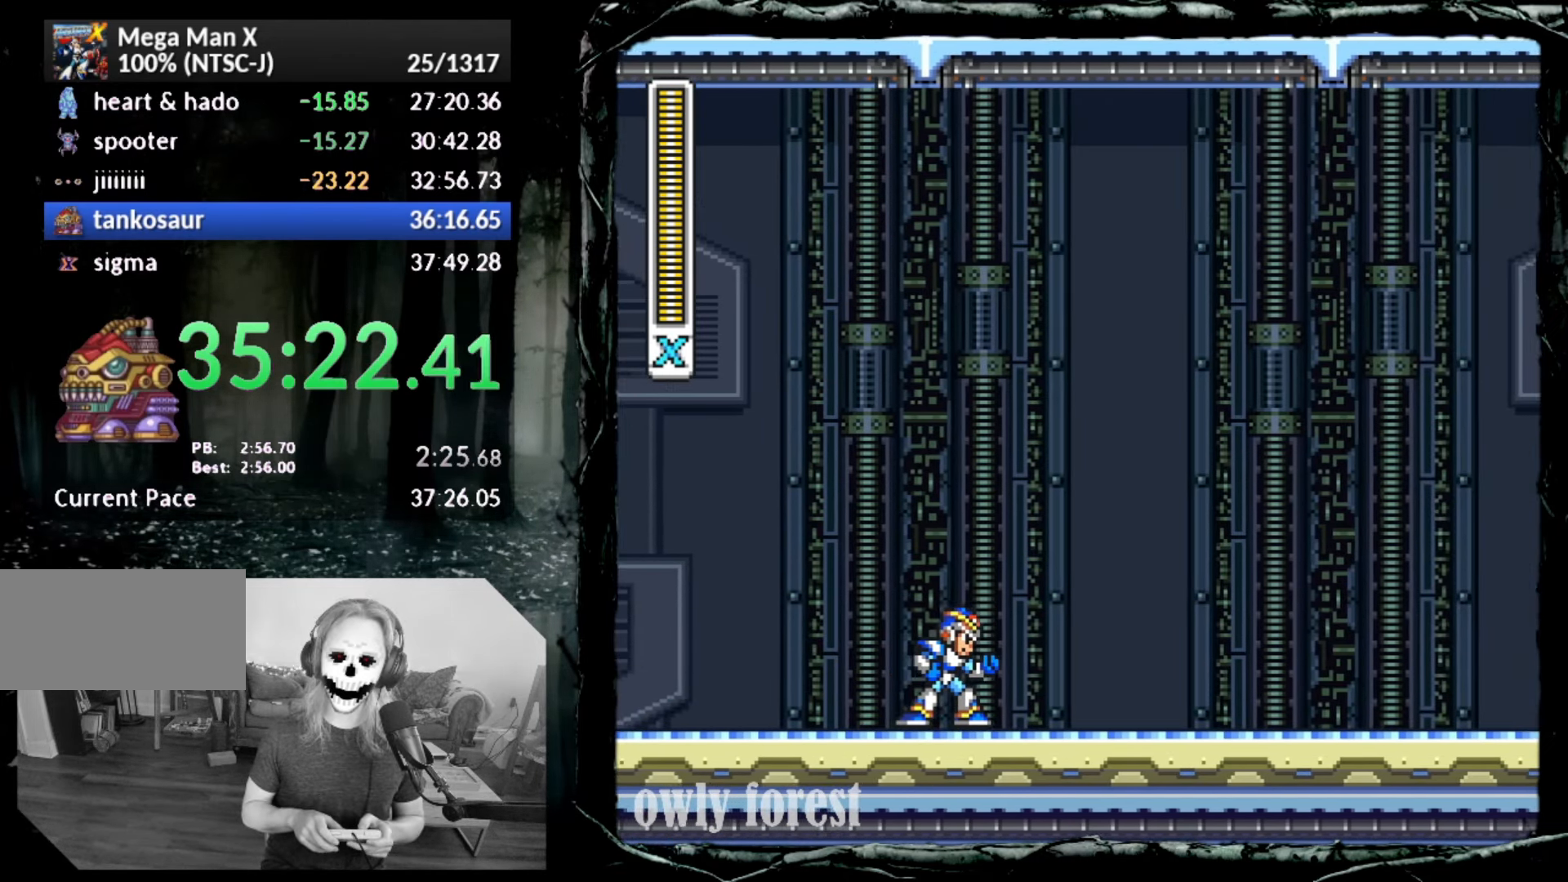
{"buttons": [], "button_events": []}
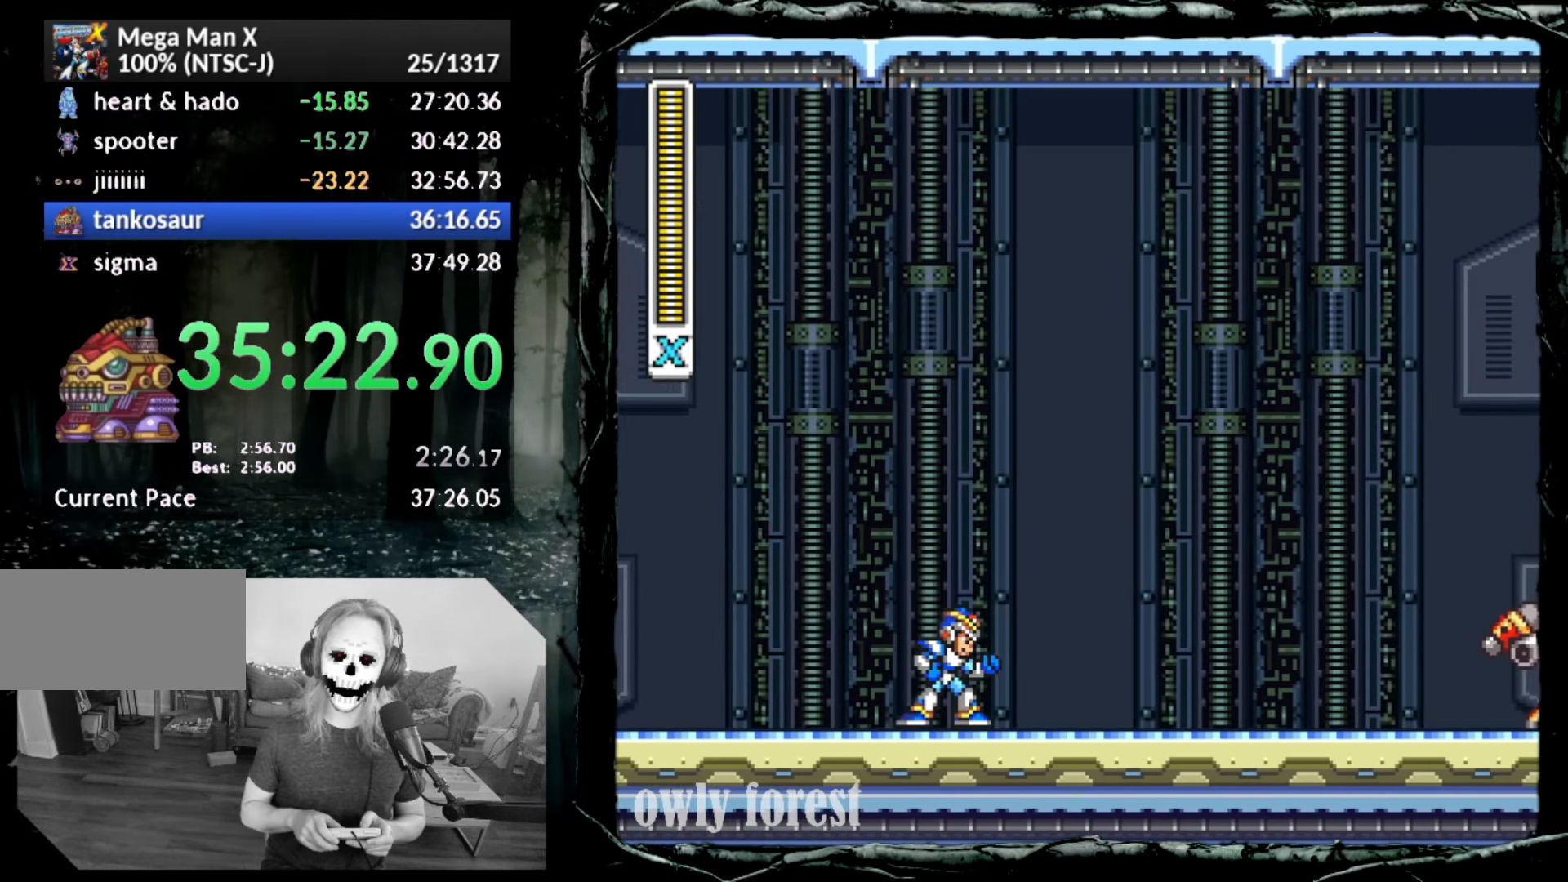
{"buttons": ["DPAD_RIGHT"], "button_events": [[133, "DPAD_RIGHT", "down"]]}
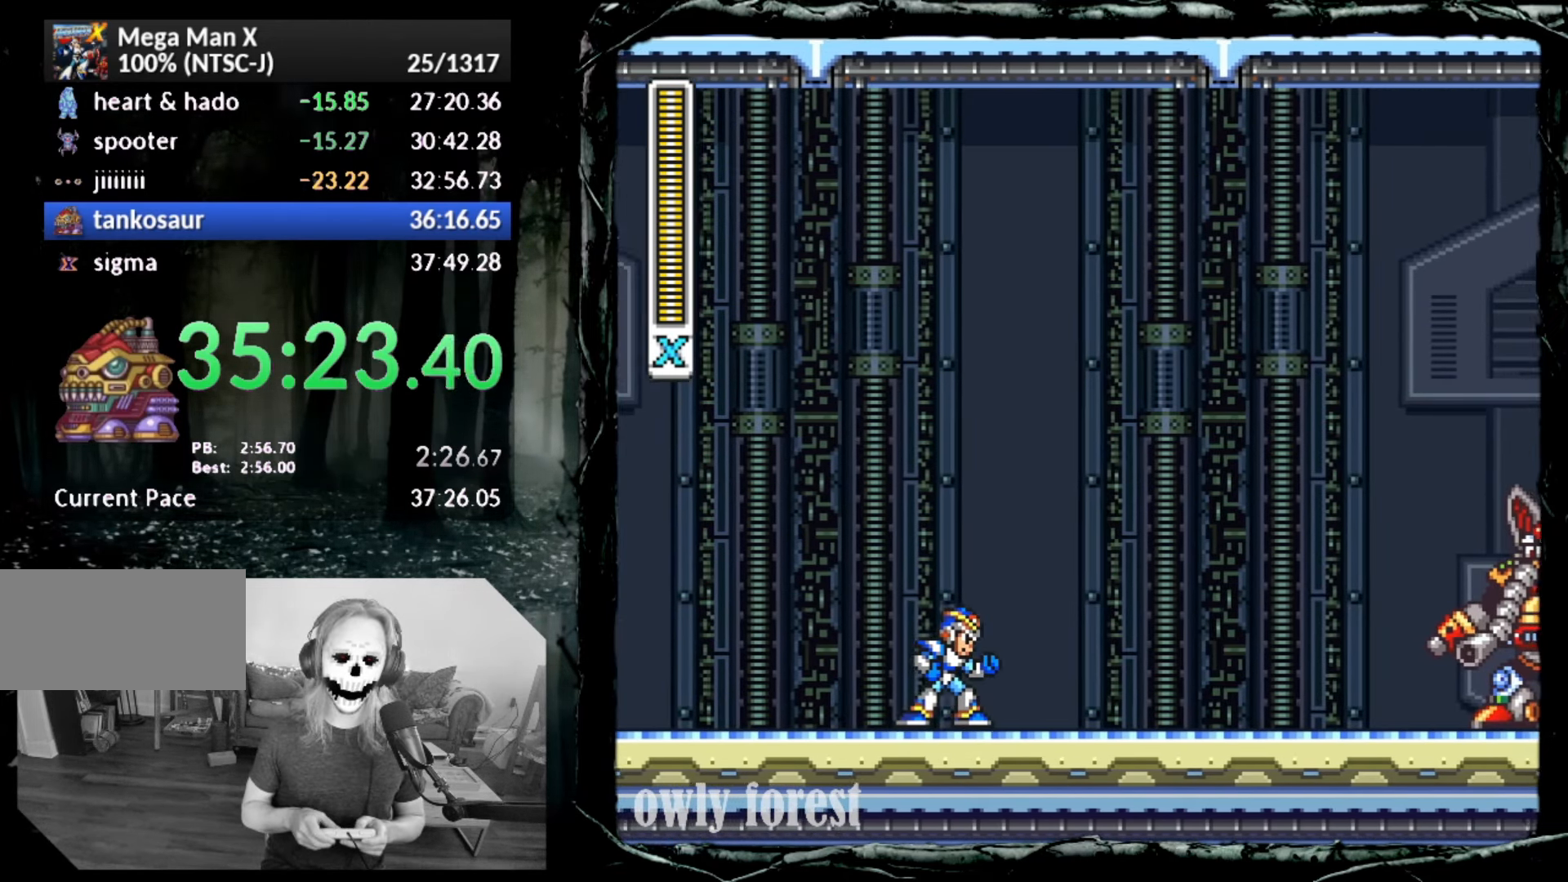
{"buttons": ["DPAD_RIGHT"], "button_events": []}
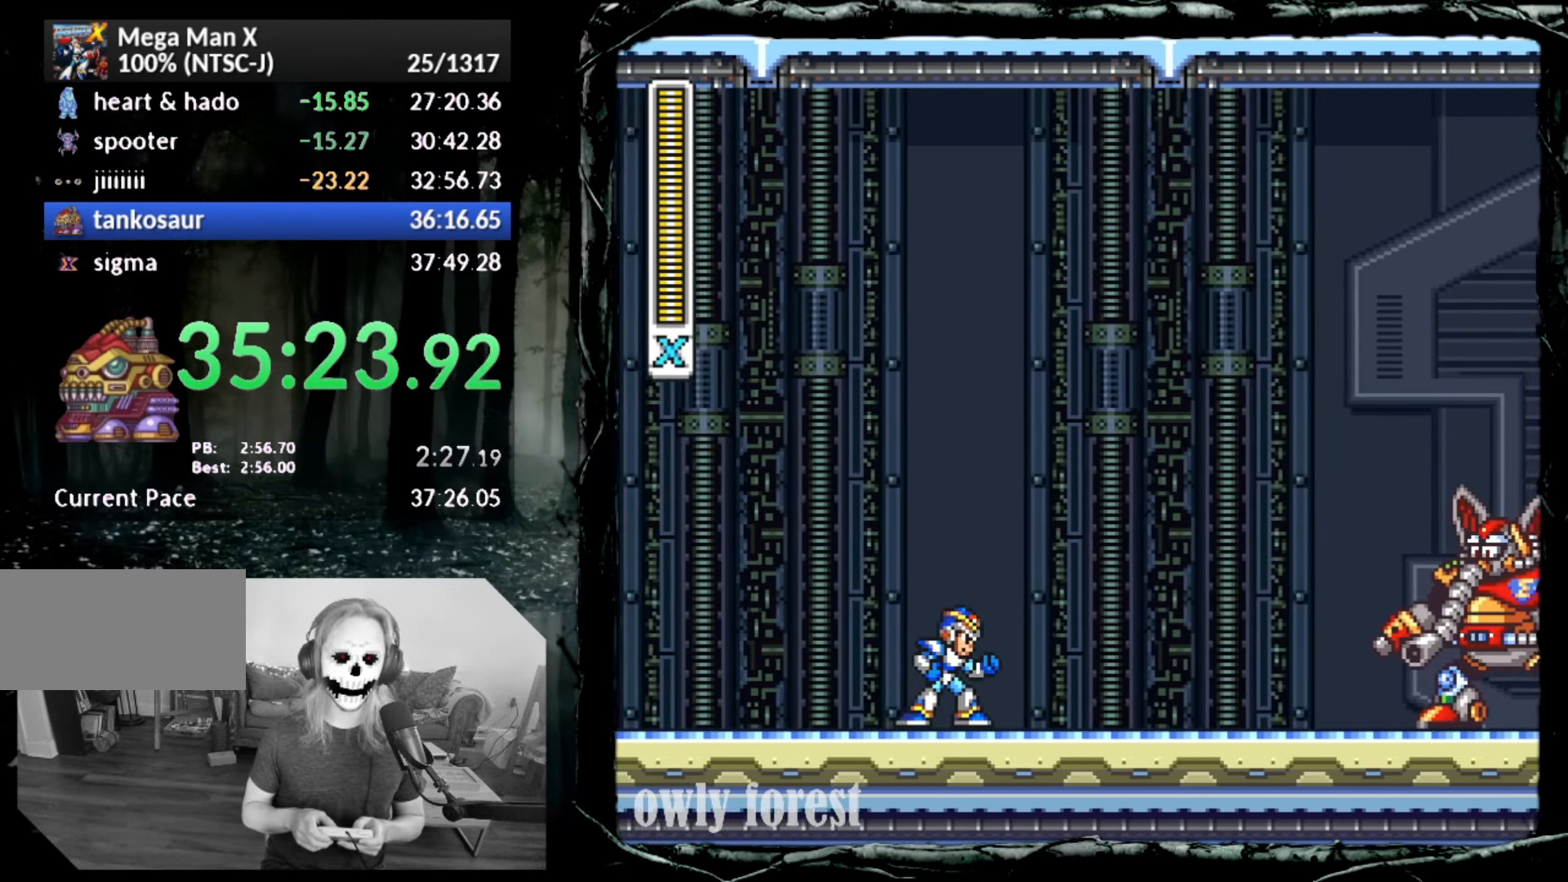
{"buttons": ["DPAD_RIGHT"], "button_events": []}
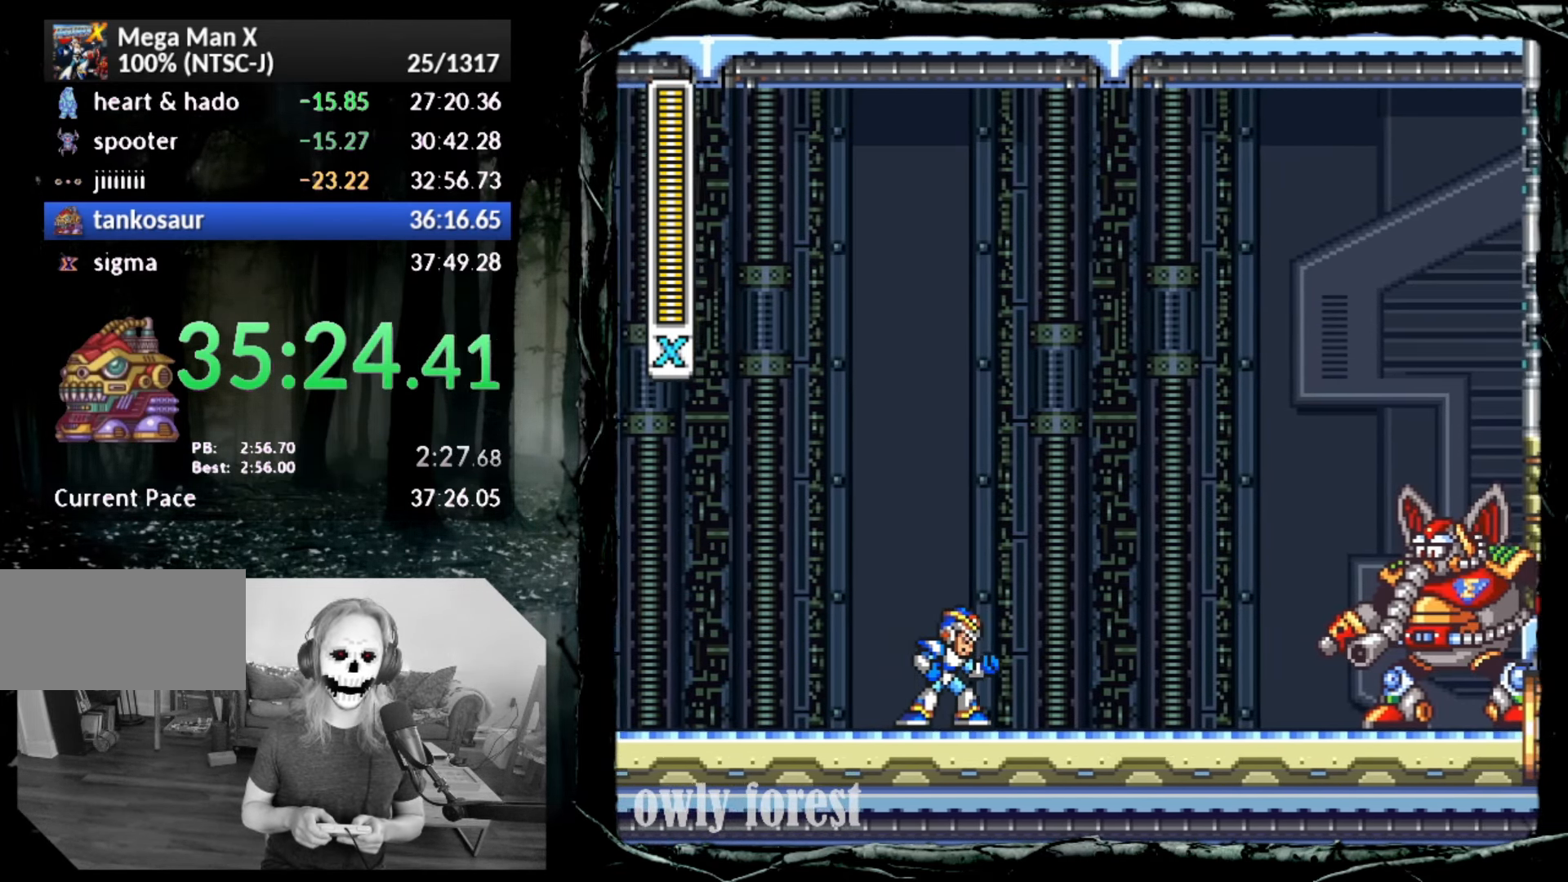
{"buttons": ["DPAD_RIGHT"], "button_events": []}
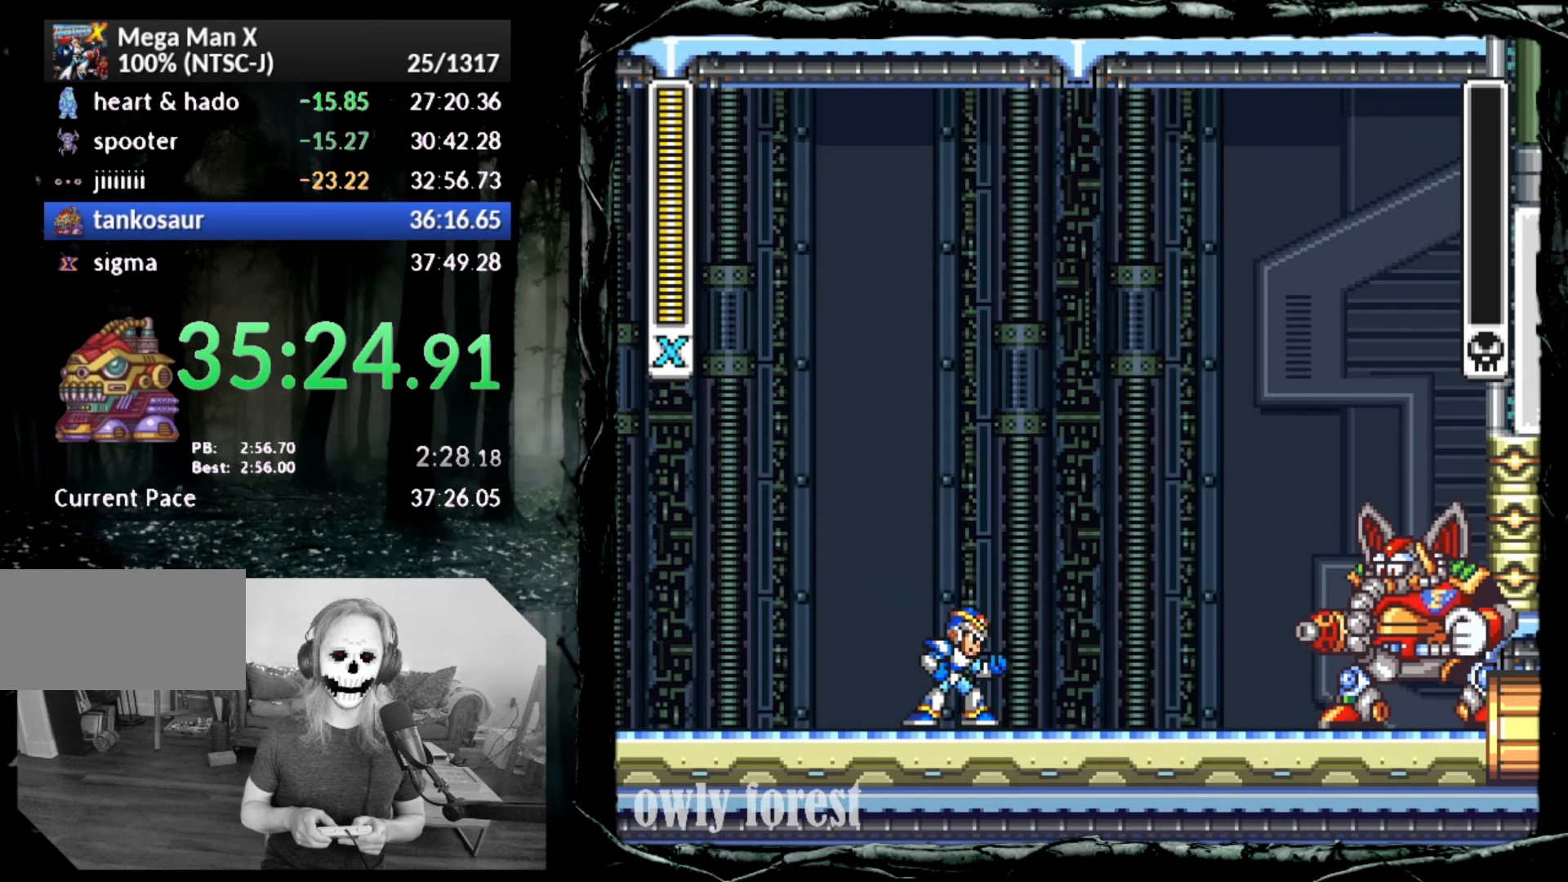
{"buttons": [], "button_events": [[167, "DPAD_RIGHT", "up"]]}
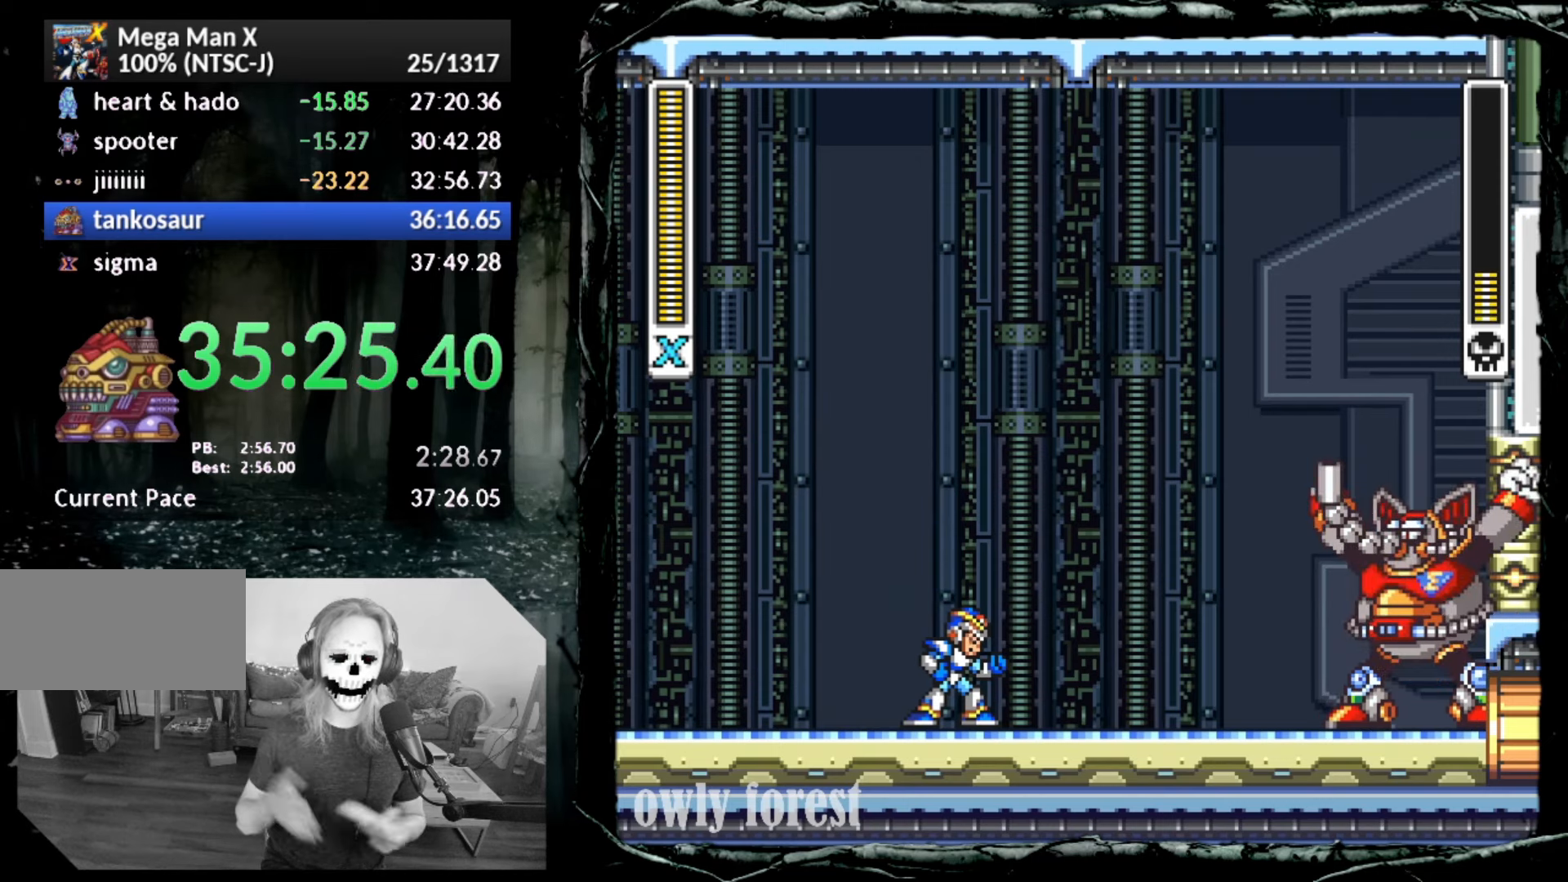
{"buttons": ["DPAD_RIGHT"], "button_events": [[100, "DPAD_RIGHT", "down"]]}
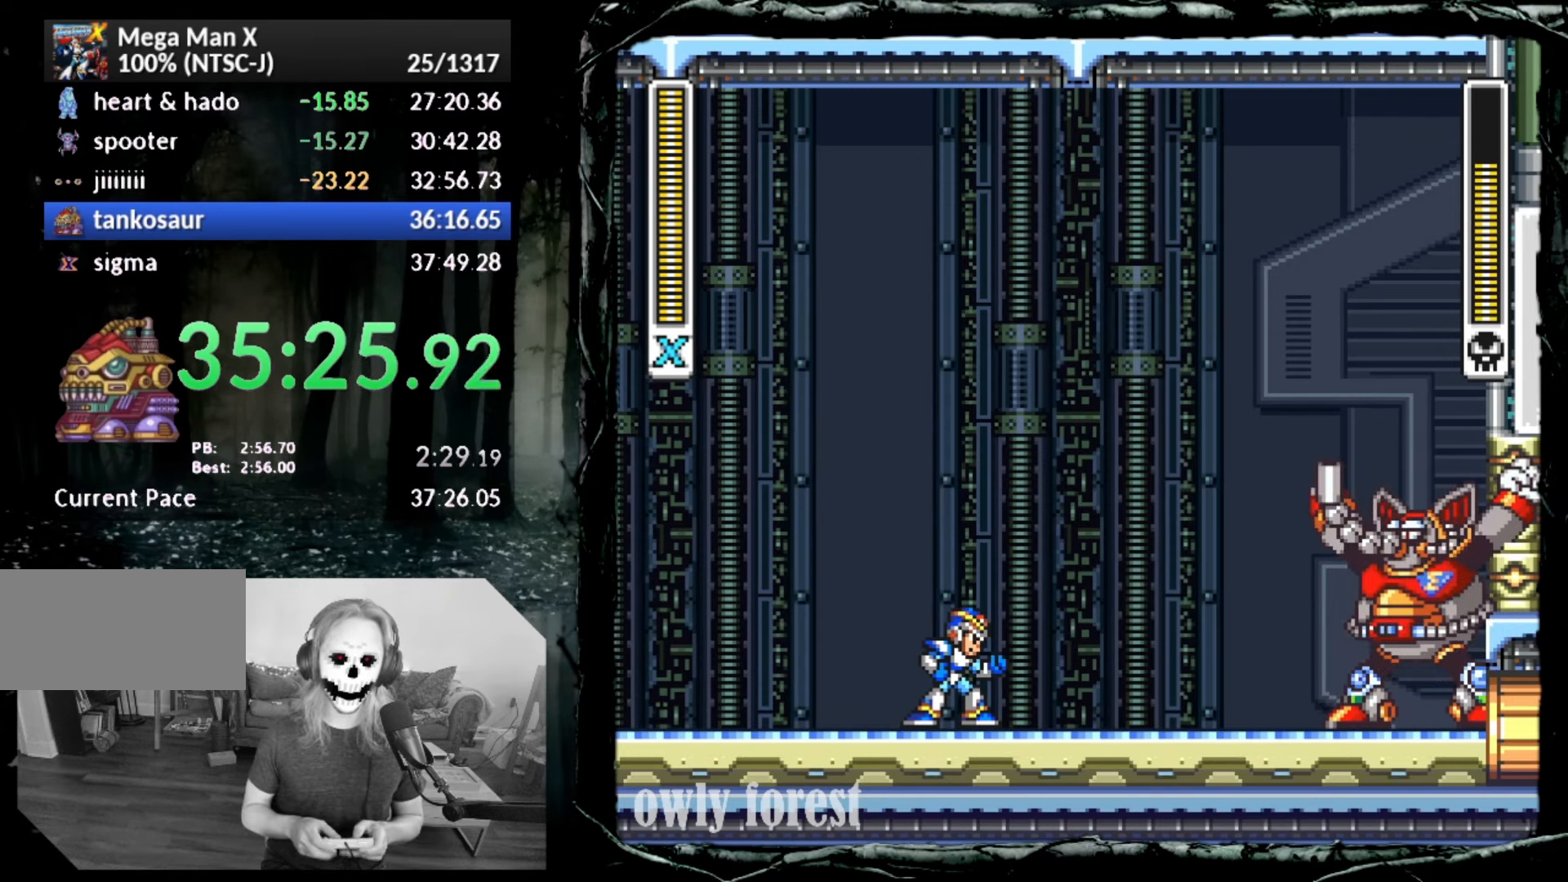
{"buttons": ["DPAD_RIGHT"], "button_events": []}
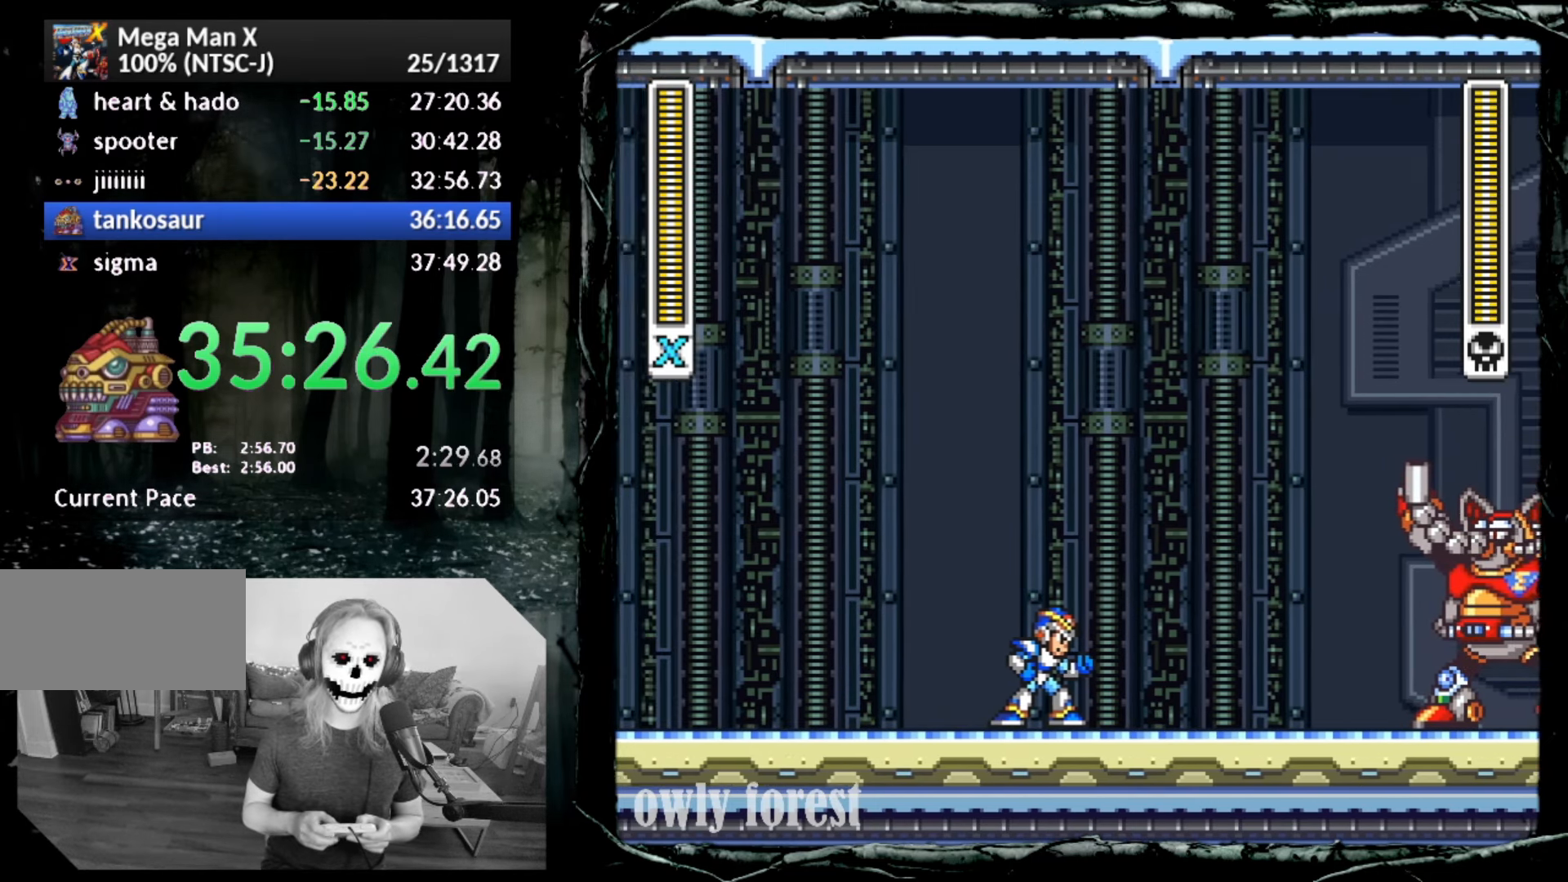
{"buttons": ["DPAD_RIGHT"], "button_events": []}
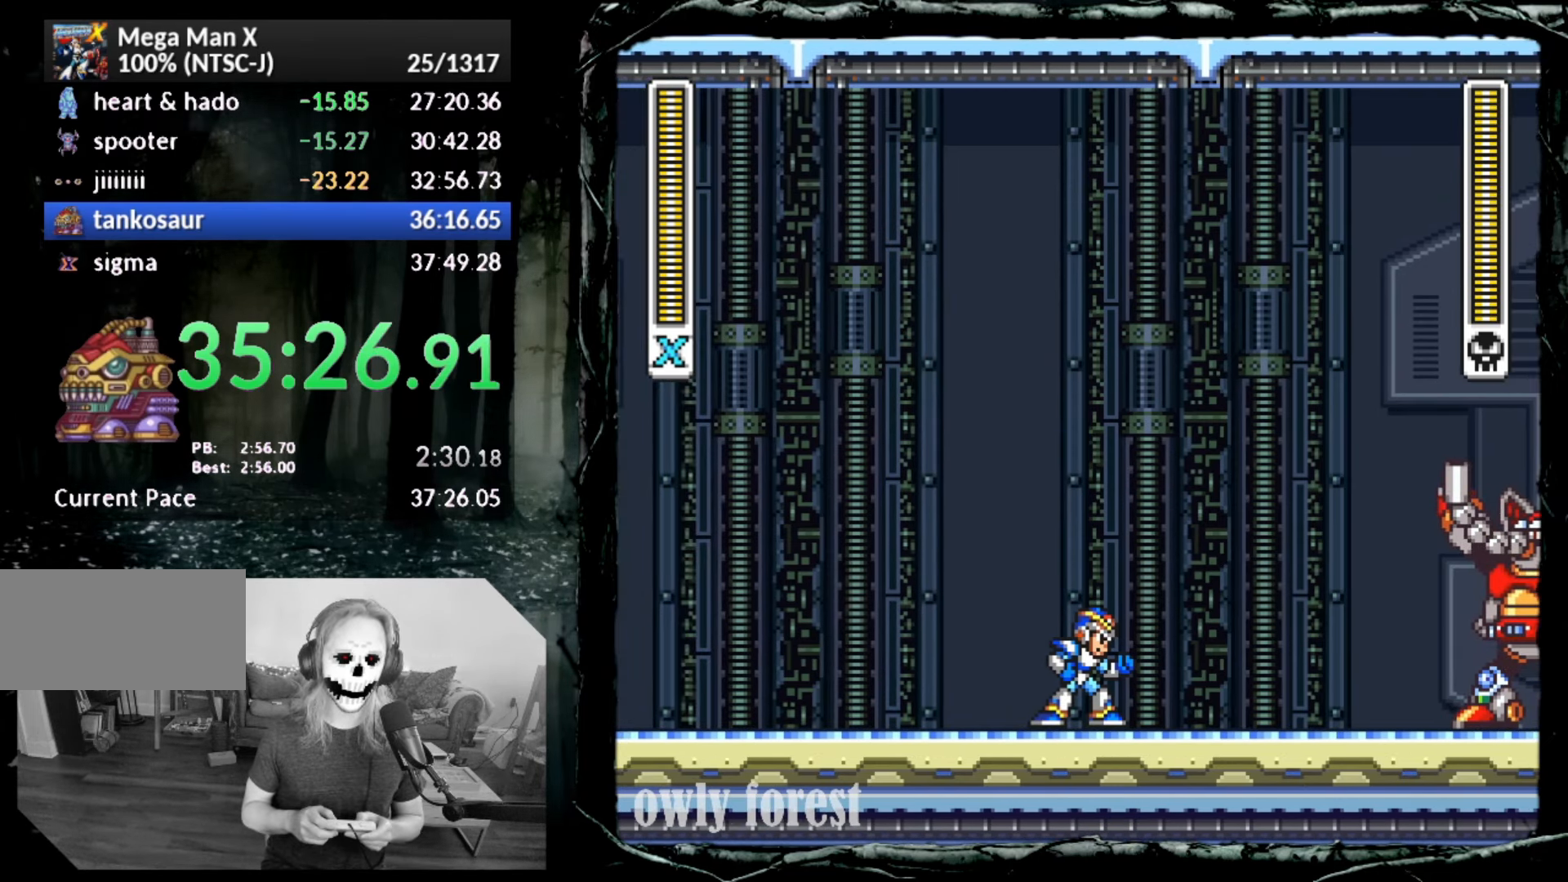
{"buttons": ["DPAD_RIGHT"], "button_events": []}
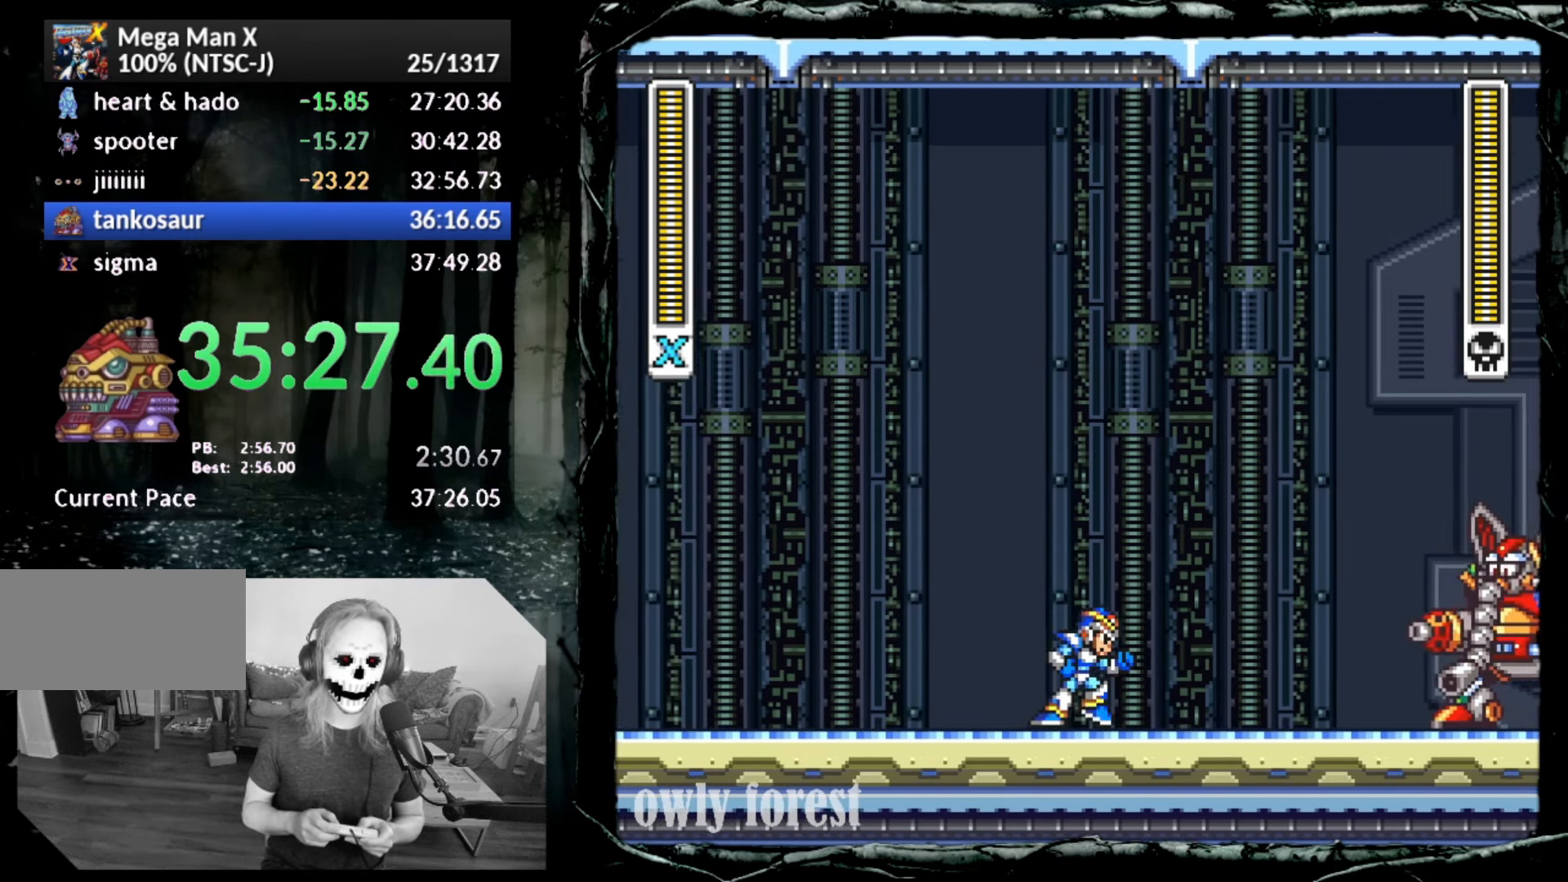
{"buttons": [], "button_events": [[367, "DPAD_RIGHT", "up"]]}